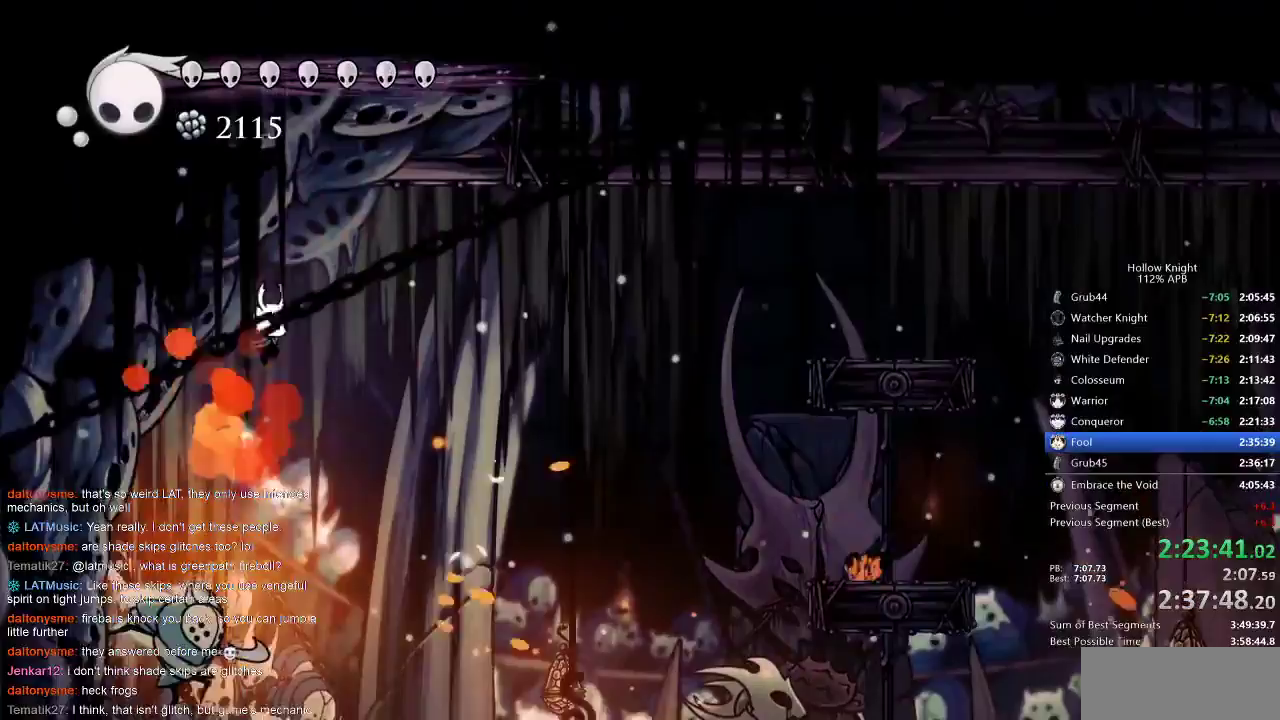
Gameplay with keyboard; each line is a JSON object with the keys held at the frame after it. "events" lists presses ("down") and releases ("up") of "cdash", "dash", "dnail", "down", "heal", "inv", "jump", "left", "nail", "right", "spell" and "up" between this image and that frame as [ms after this image, input, new state], when the widget could be followed in between. No other keys are recorded. Mouse input is not recorded. Key names are as the overlay labels them; some are game actions (e.g. jump) rather than physical keys.
{"keys": ["down", "right"], "events": [[133, "left", "down"], [167, "right", "up"], [317, "left", "up"], [317, "nail", "down"], [317, "right", "down"], [400, "nail", "up"]]}
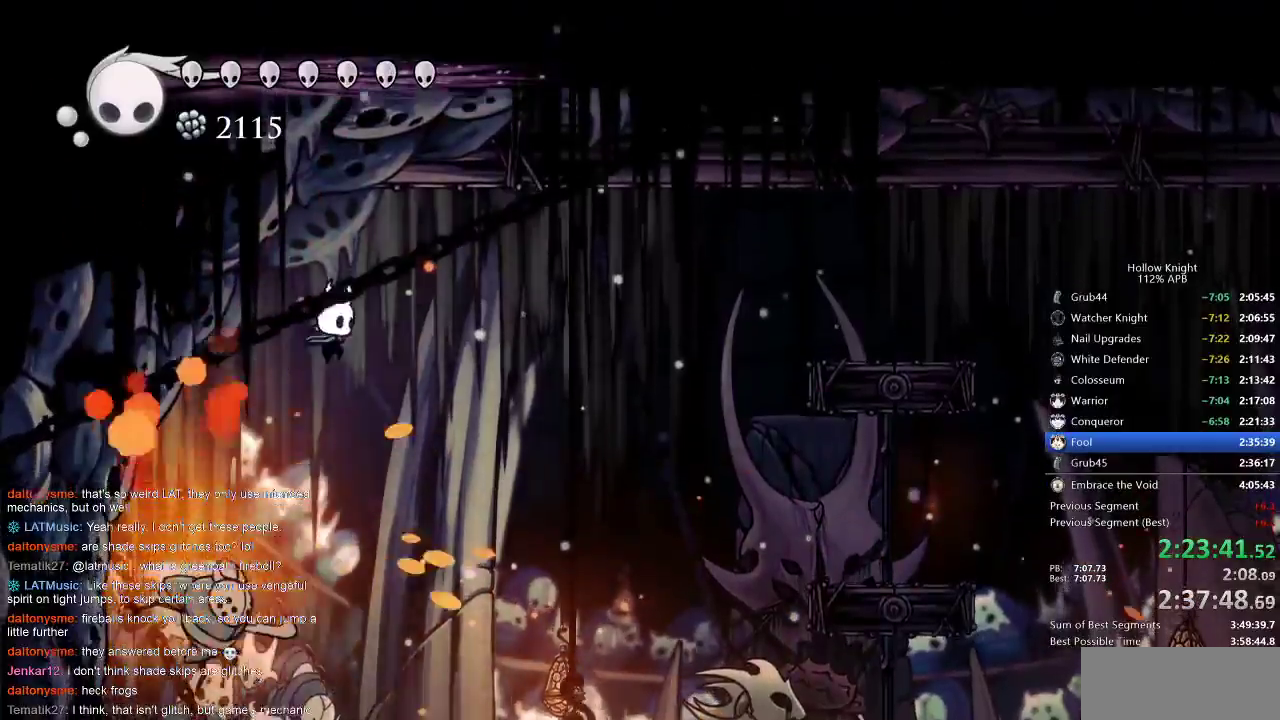
{"keys": ["down", "right"], "events": [[33, "left", "down"], [83, "right", "up"], [250, "left", "up"], [267, "nail", "down"], [267, "right", "down"], [367, "nail", "up"]]}
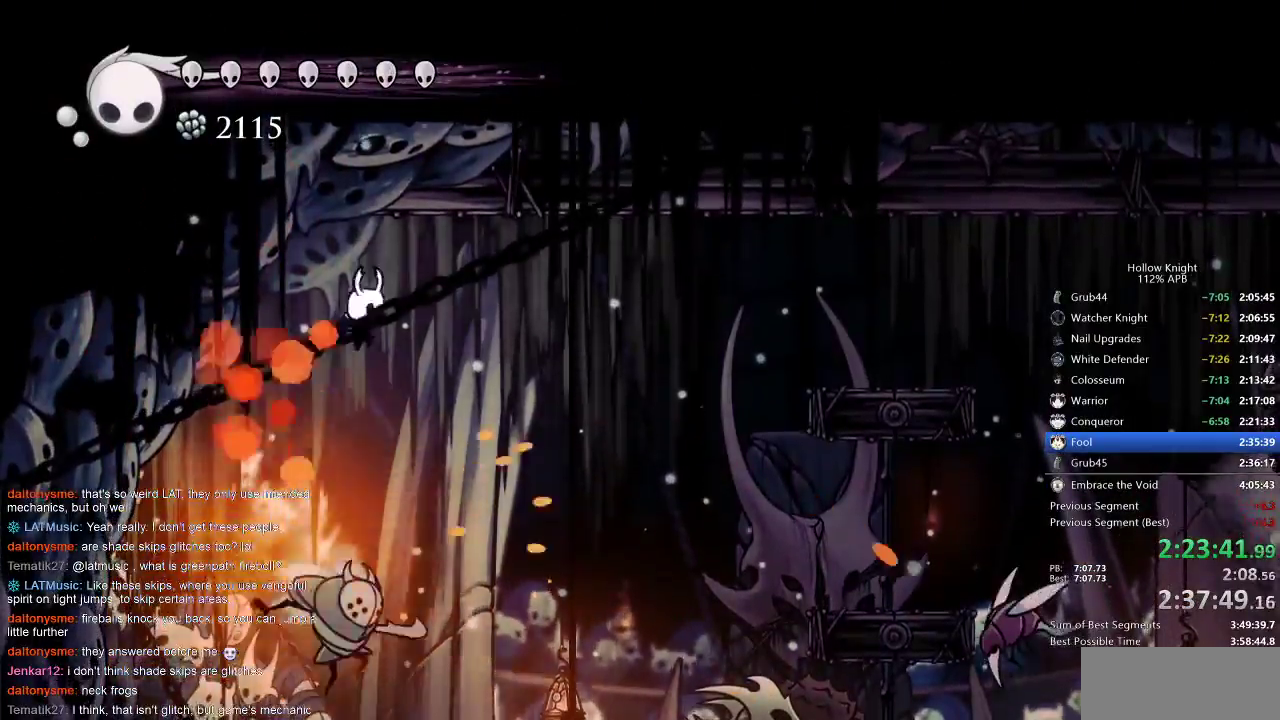
{"keys": ["down", "right"], "events": [[17, "left", "down"], [50, "right", "up"], [117, "left", "up"], [183, "right", "down"], [300, "nail", "down"], [367, "nail", "up"]]}
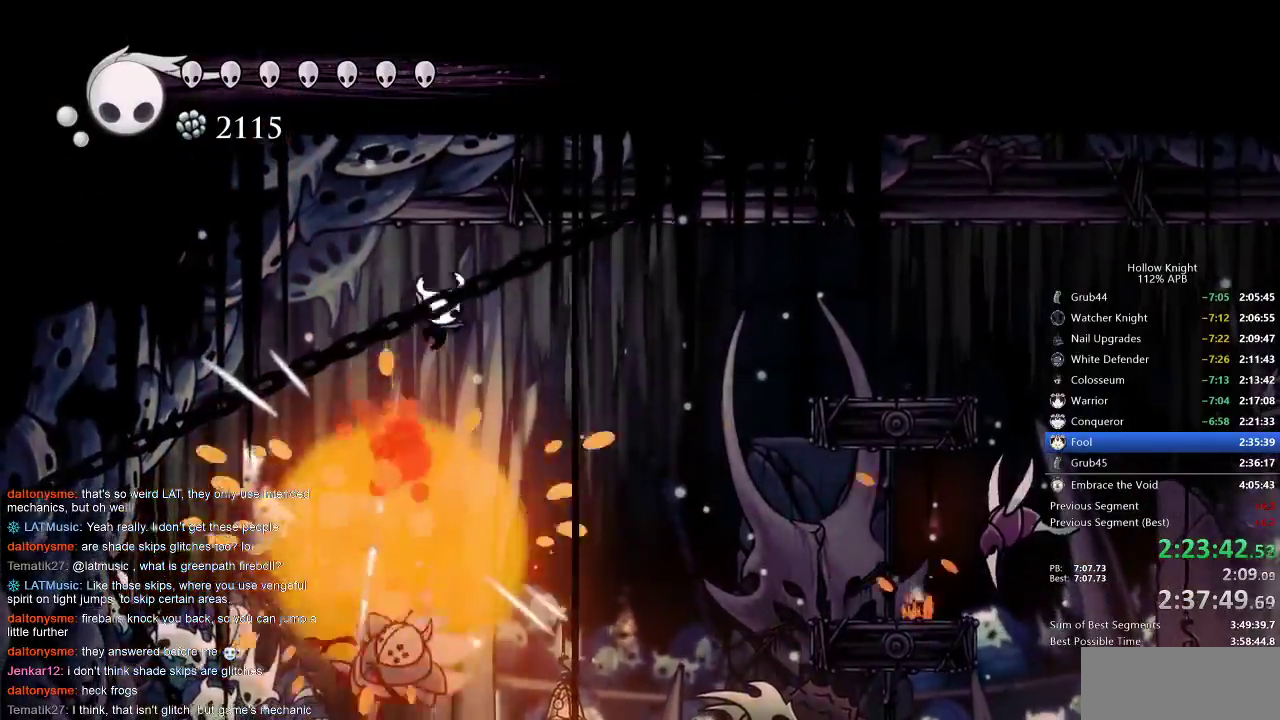
{"keys": ["right"], "events": [[17, "down", "up"]]}
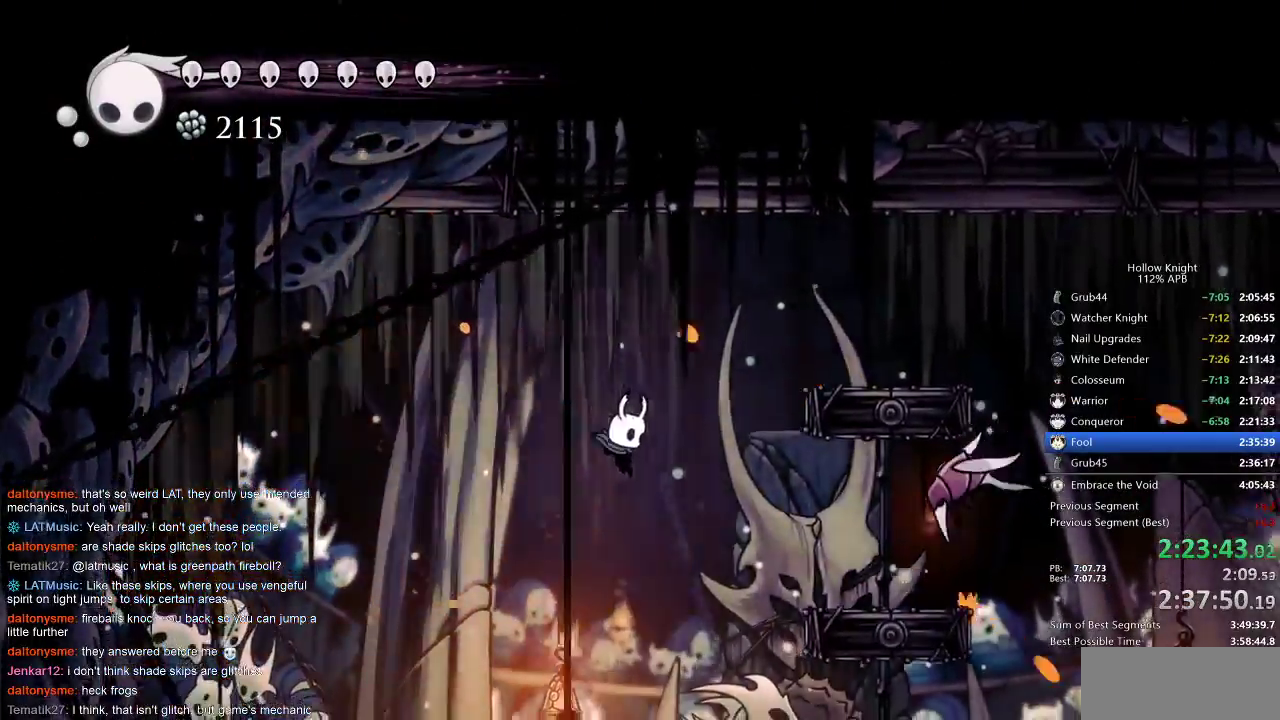
{"keys": ["right"], "events": [[50, "spell", "down"], [150, "spell", "up"]]}
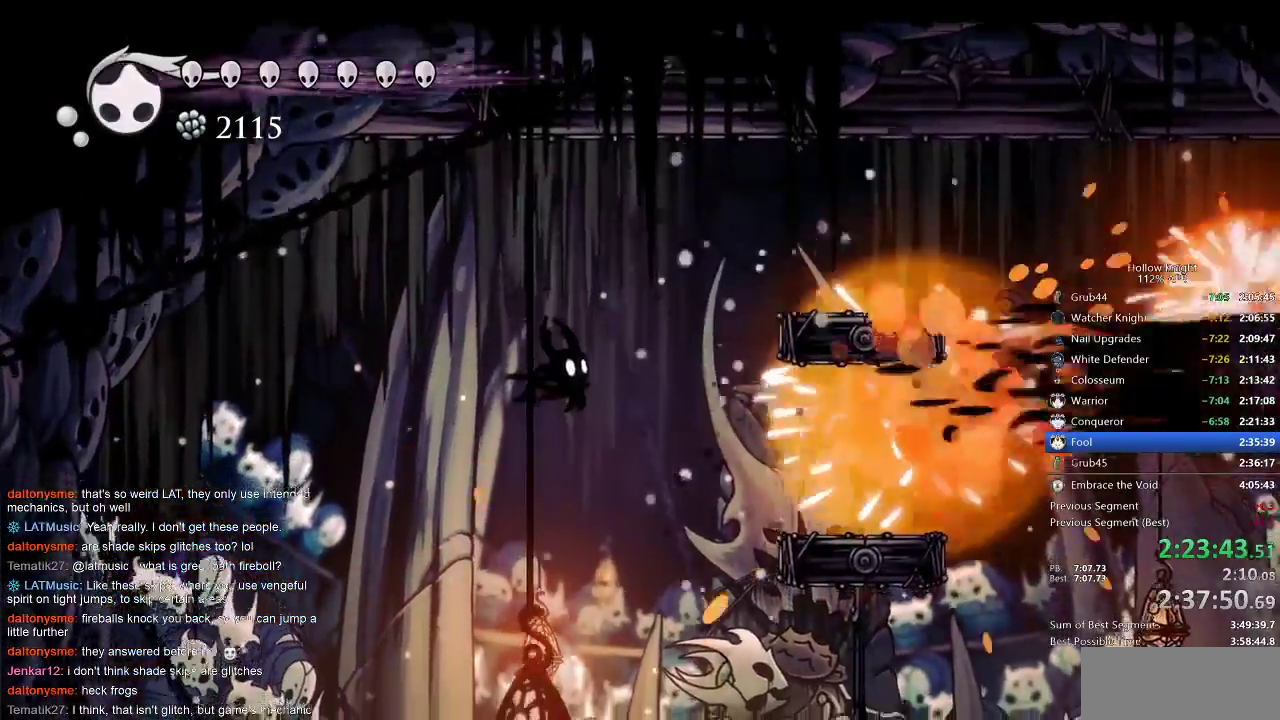
{"keys": ["right"], "events": [[300, "dash", "down"], [350, "dash", "up"]]}
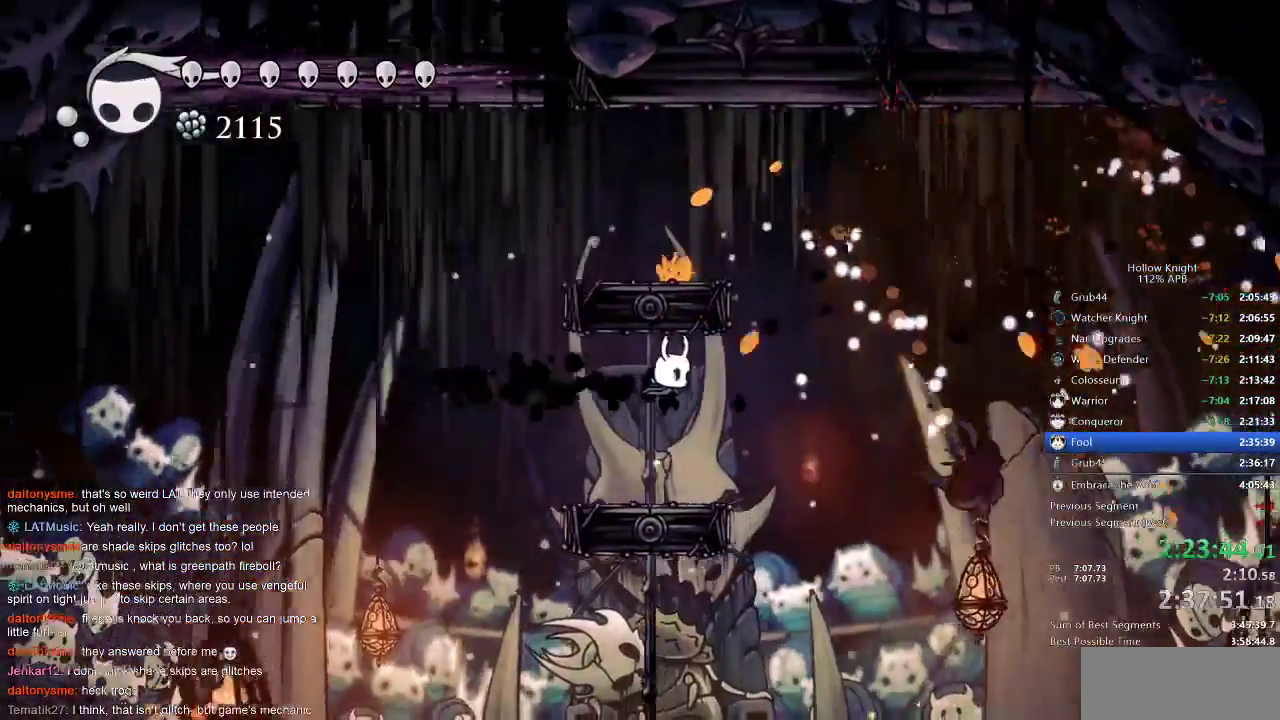
{"keys": ["right"], "events": [[33, "right", "up"], [367, "right", "down"], [400, "dash", "down"], [500, "dash", "up"]]}
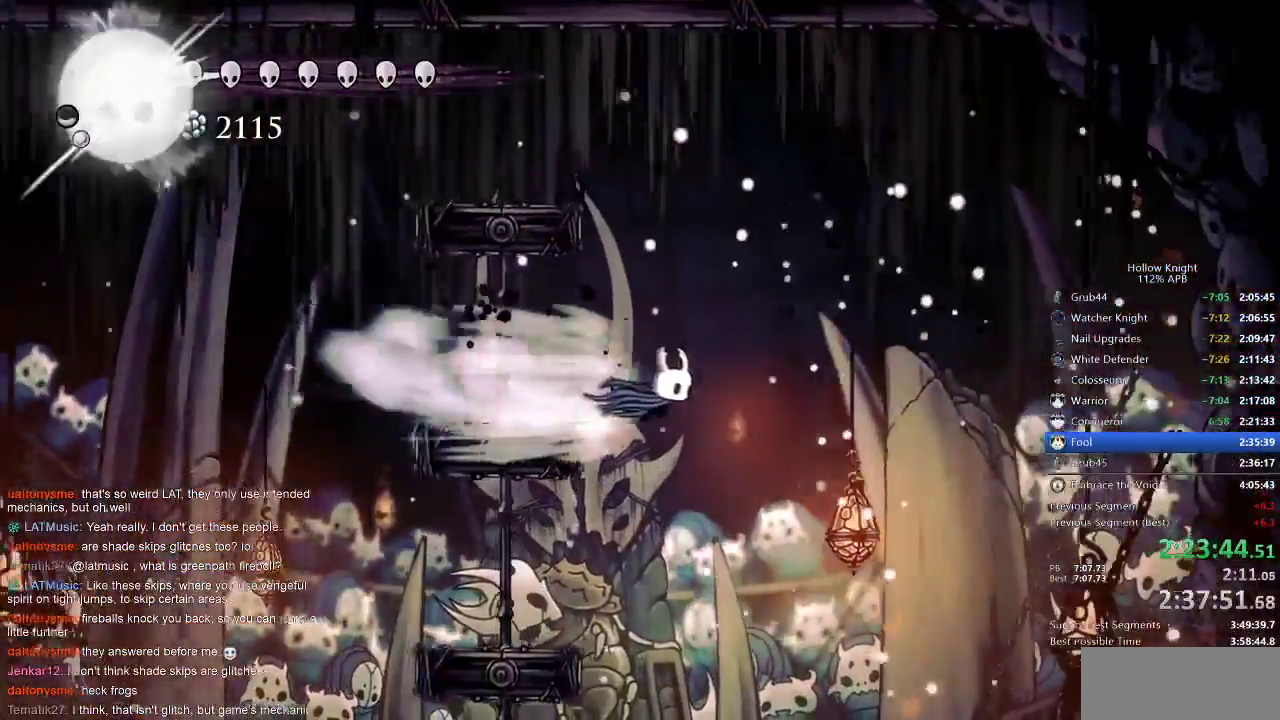
{"keys": ["nail", "right"], "events": [[267, "nail", "down"]]}
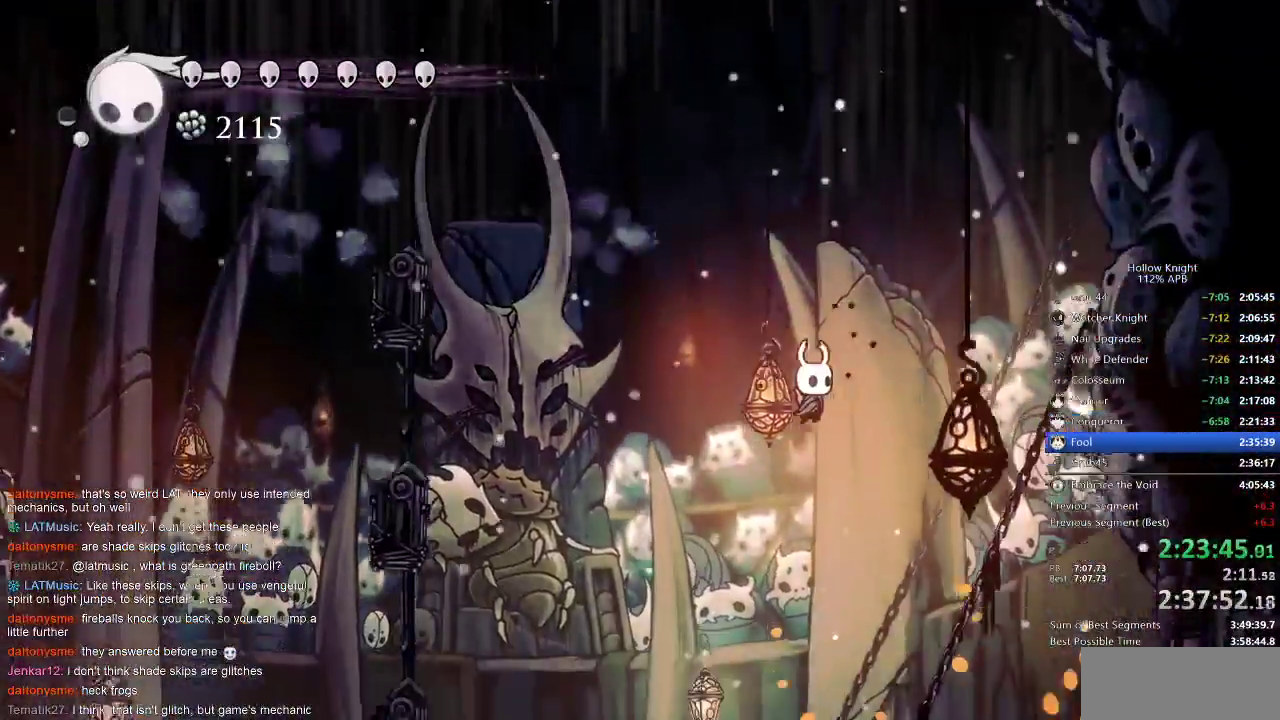
{"keys": ["nail"], "events": [[183, "left", "down"], [183, "right", "up"], [200, "left", "up"], [233, "right", "down"], [300, "left", "down"], [300, "right", "up"], [333, "left", "up"], [400, "right", "down"], [433, "left", "down"], [433, "right", "up"], [467, "left", "up"]]}
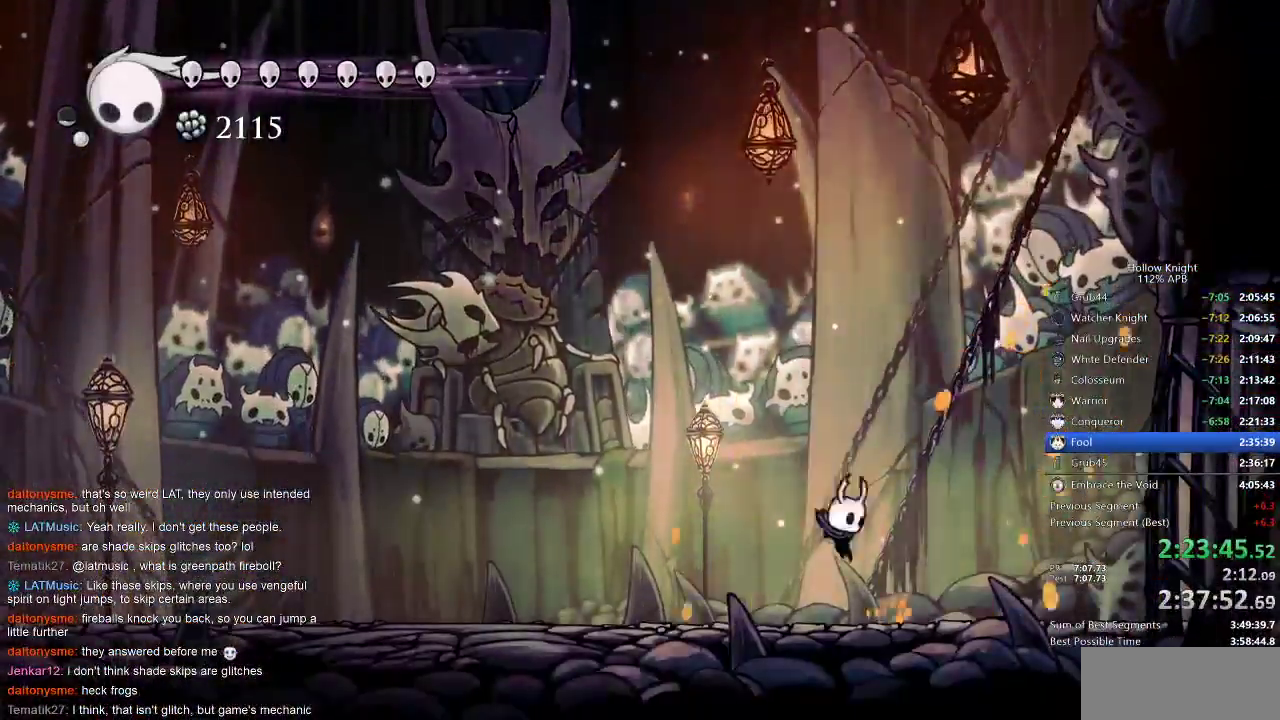
{"keys": [], "events": [[17, "right", "down"], [67, "left", "down"], [67, "right", "up"], [117, "left", "up"], [117, "right", "down"], [217, "left", "down"], [217, "right", "up"], [417, "left", "up"], [450, "nail", "up"]]}
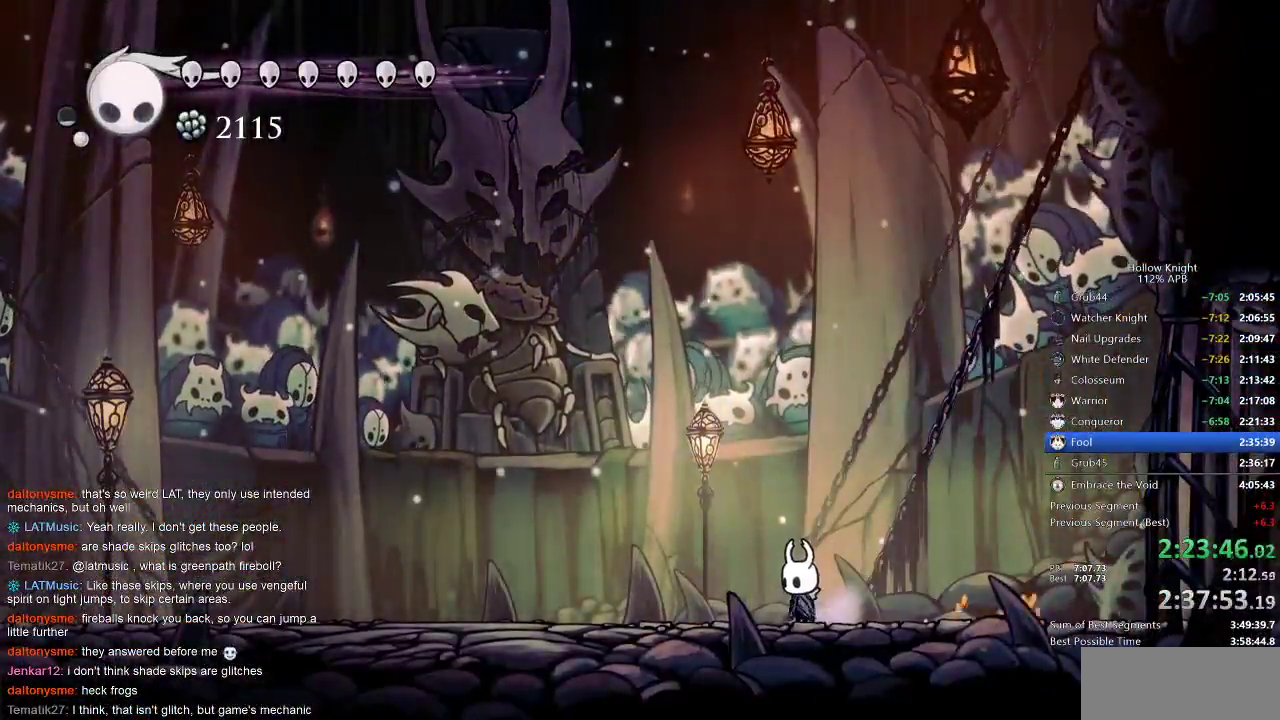
{"keys": [], "events": [[117, "left", "down"], [233, "left", "up"]]}
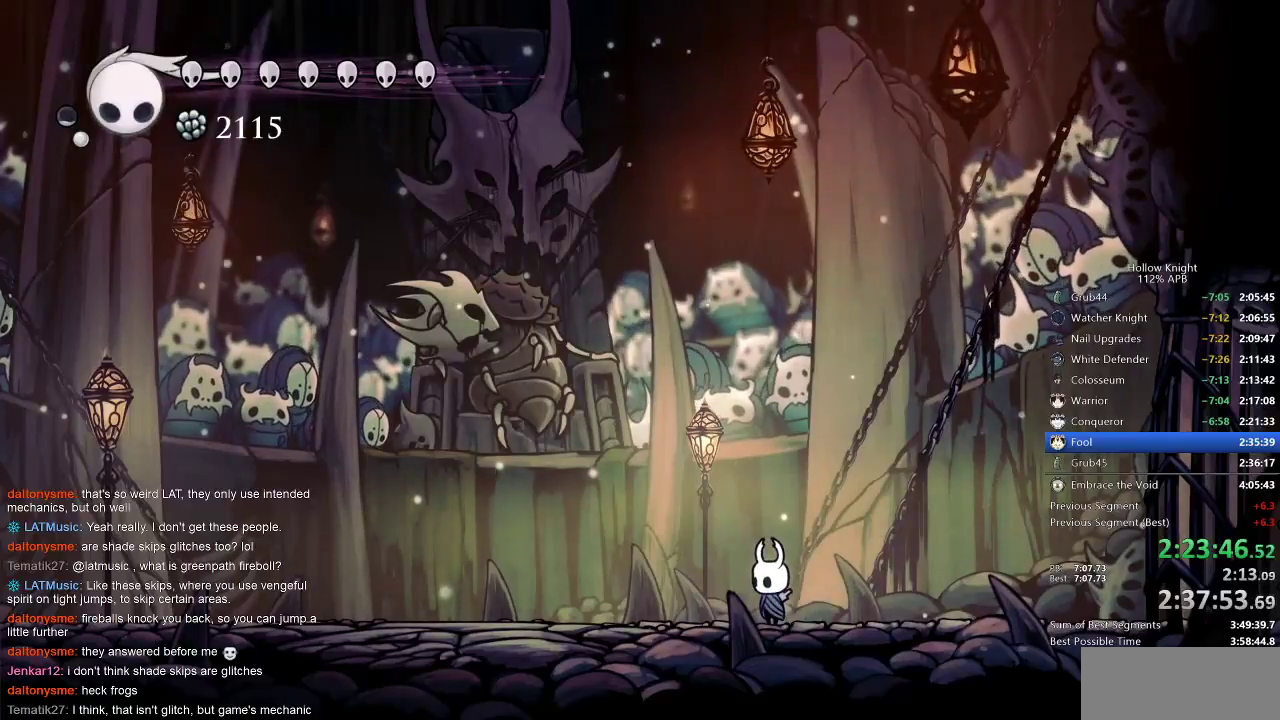
{"keys": [], "events": []}
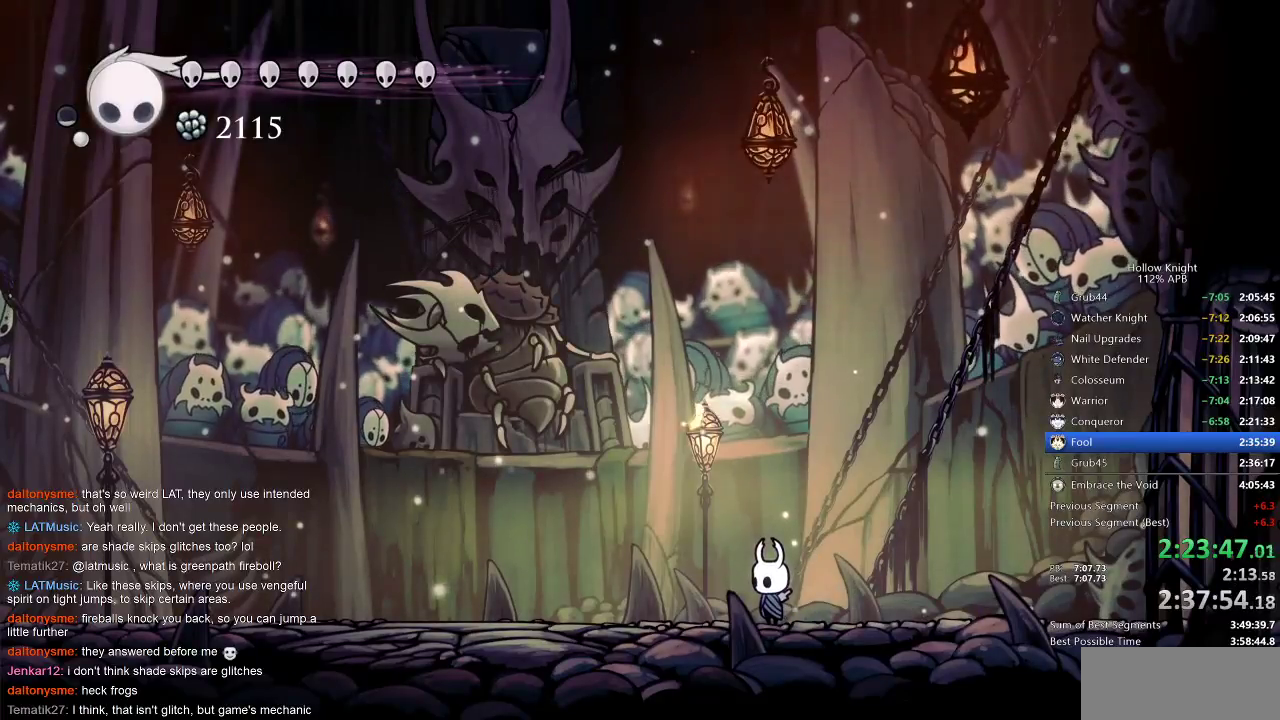
{"keys": [], "events": []}
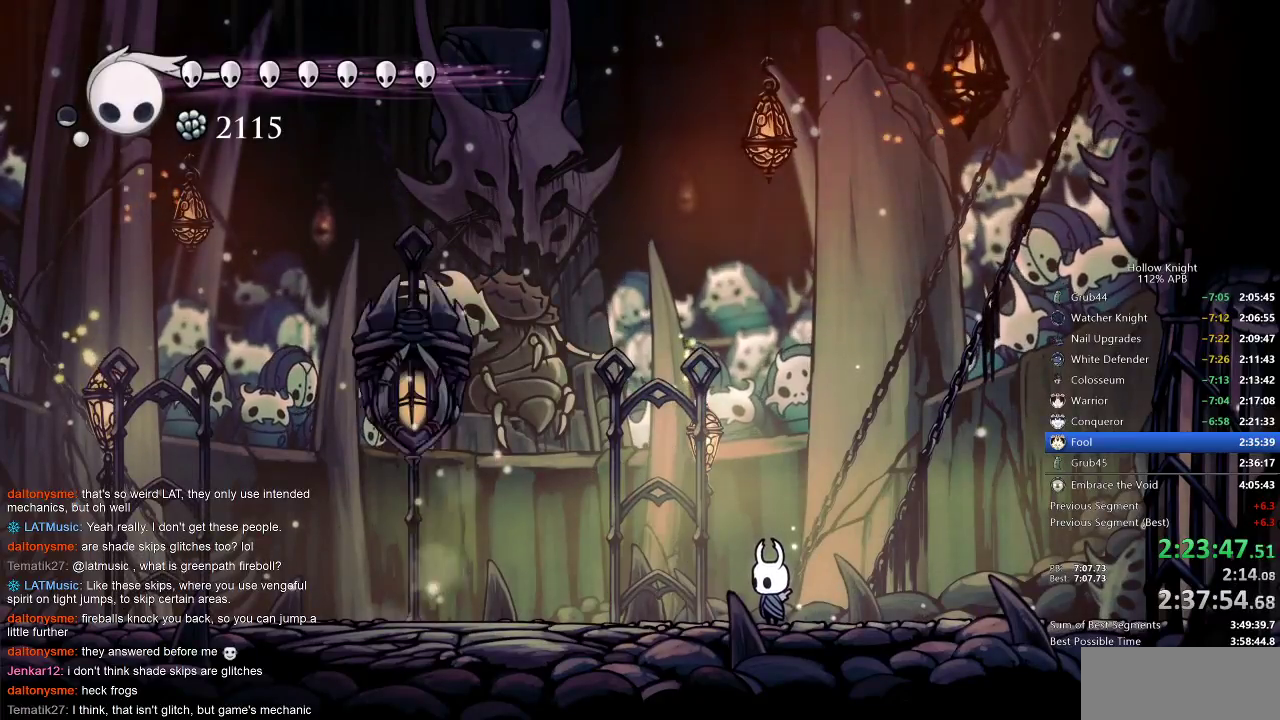
{"keys": [], "events": []}
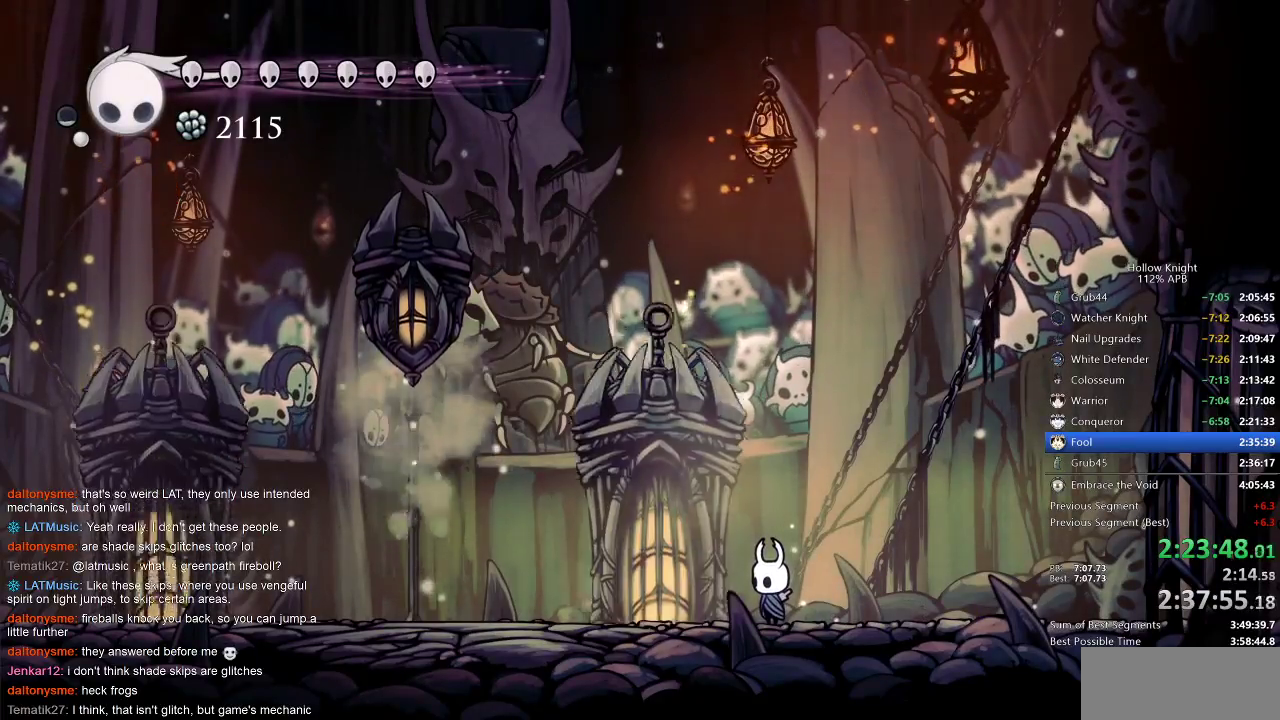
{"keys": ["spell"], "events": [[283, "nail", "down"], [383, "nail", "up"], [383, "spell", "down"]]}
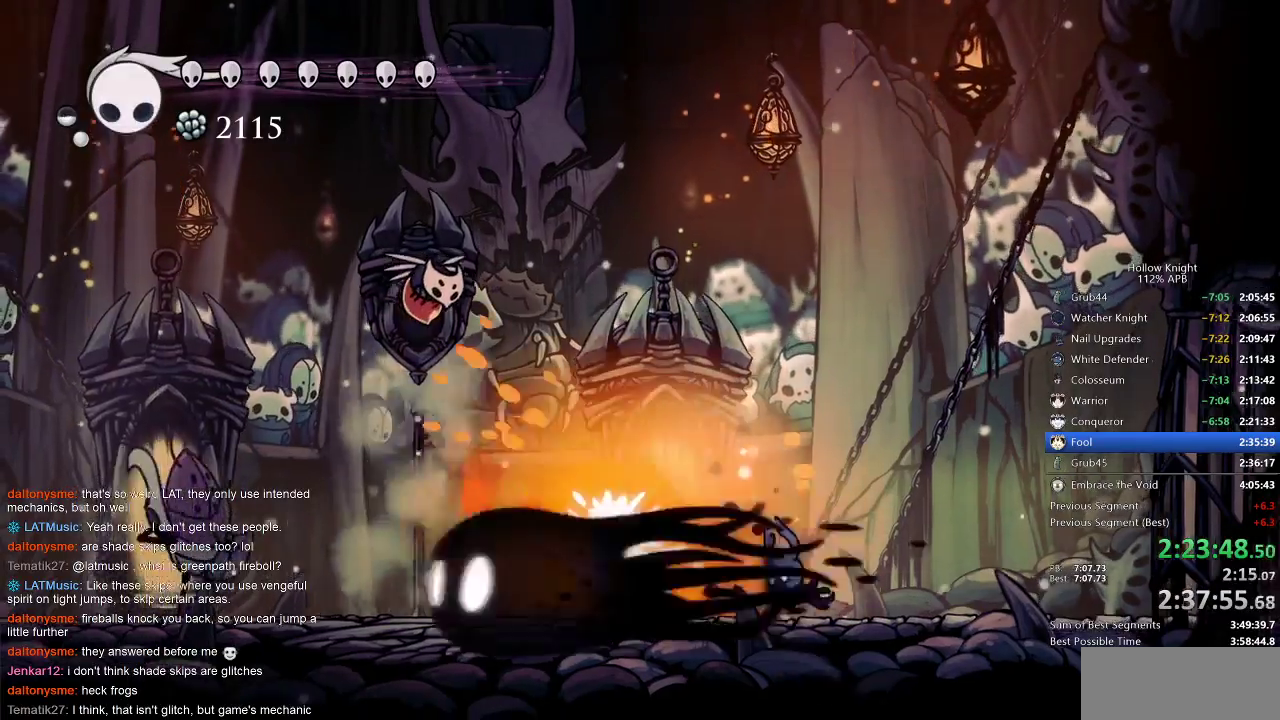
{"keys": ["left", "nail", "right"], "events": [[33, "spell", "up"], [117, "left", "down"], [483, "nail", "down"], [483, "right", "down"]]}
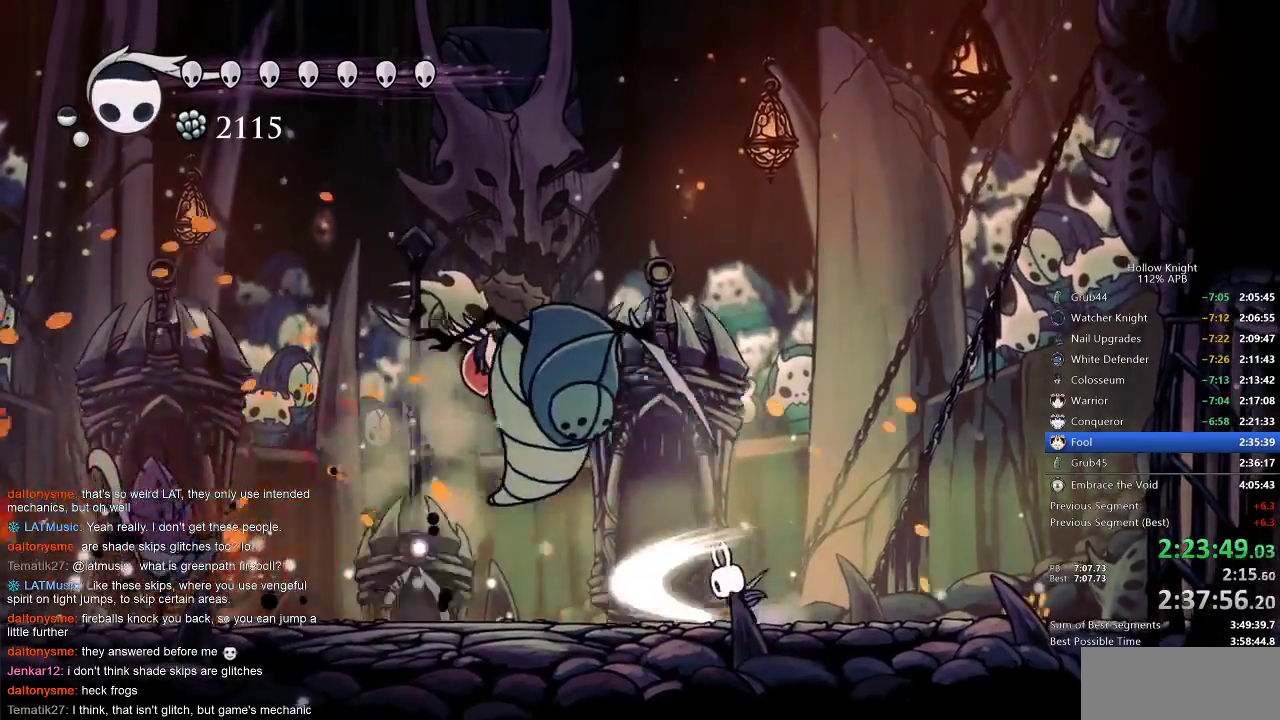
{"keys": ["jump", "left"], "events": [[33, "left", "up"], [83, "dash", "down"], [83, "nail", "up"], [200, "dash", "up"], [333, "left", "down"], [383, "jump", "down"], [383, "right", "up"]]}
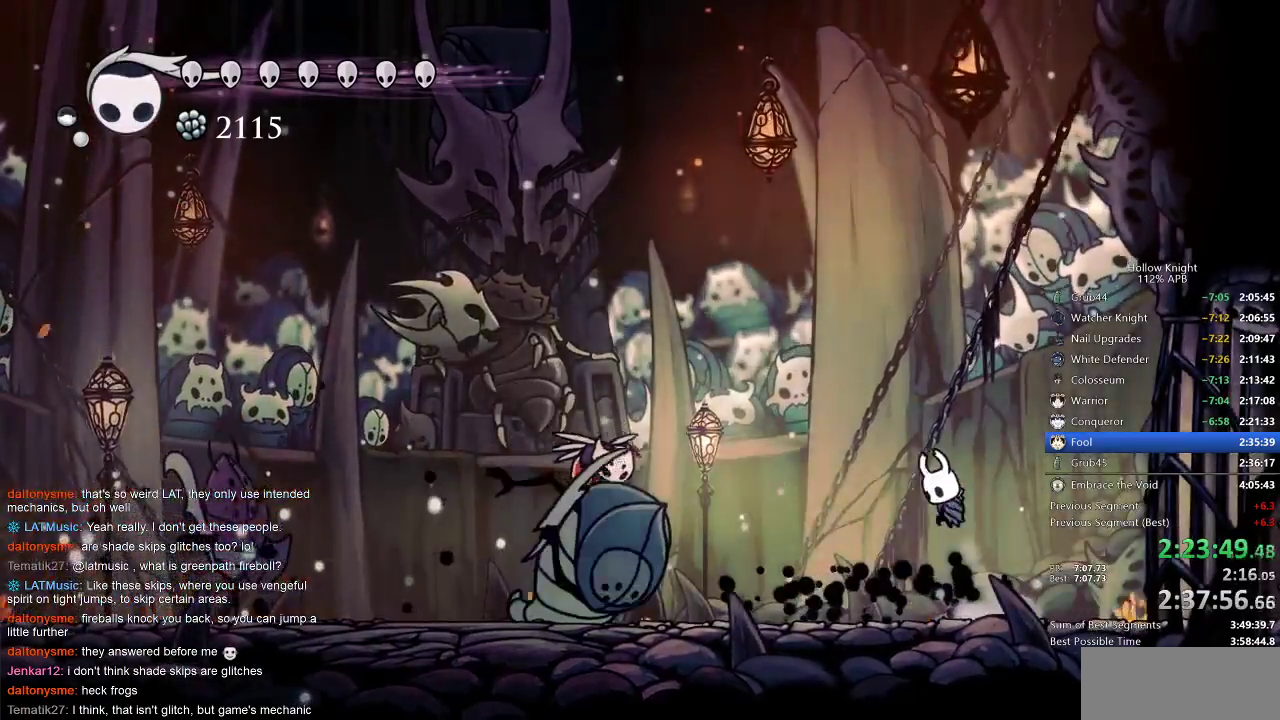
{"keys": ["left"], "events": [[17, "jump", "up"], [83, "spell", "down"], [167, "spell", "up"]]}
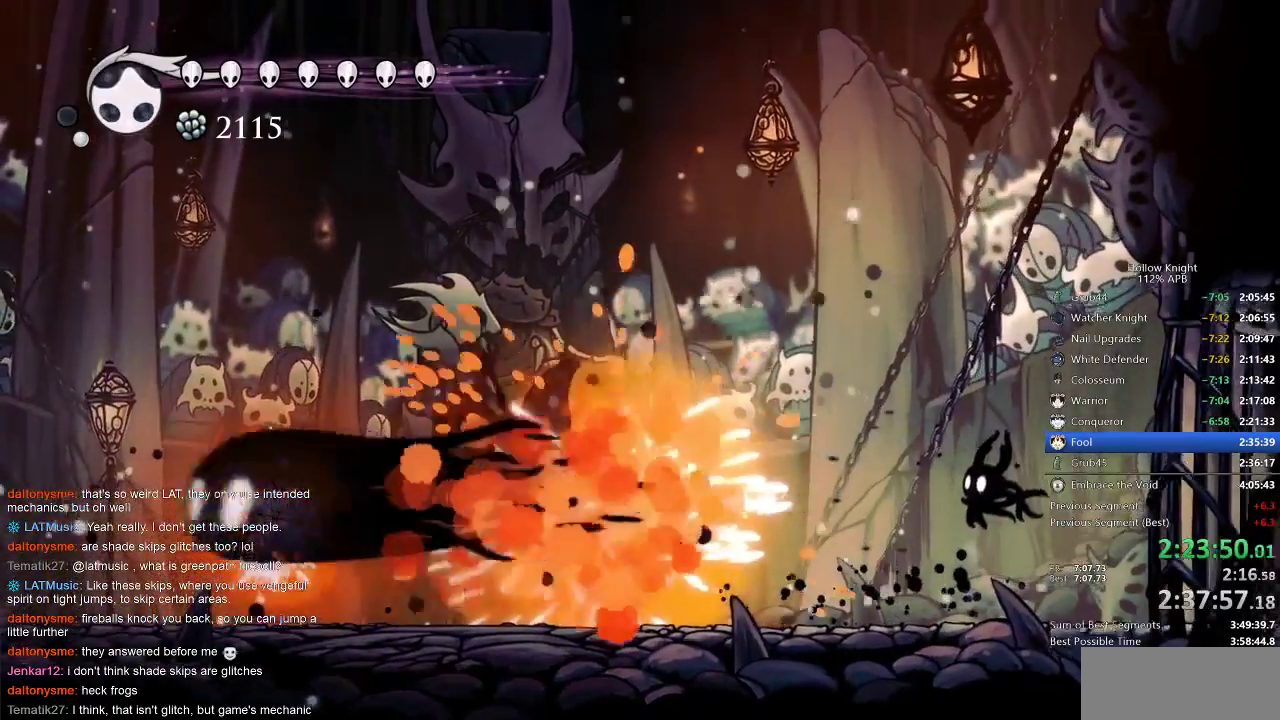
{"keys": ["jump", "left"], "events": [[500, "jump", "down"]]}
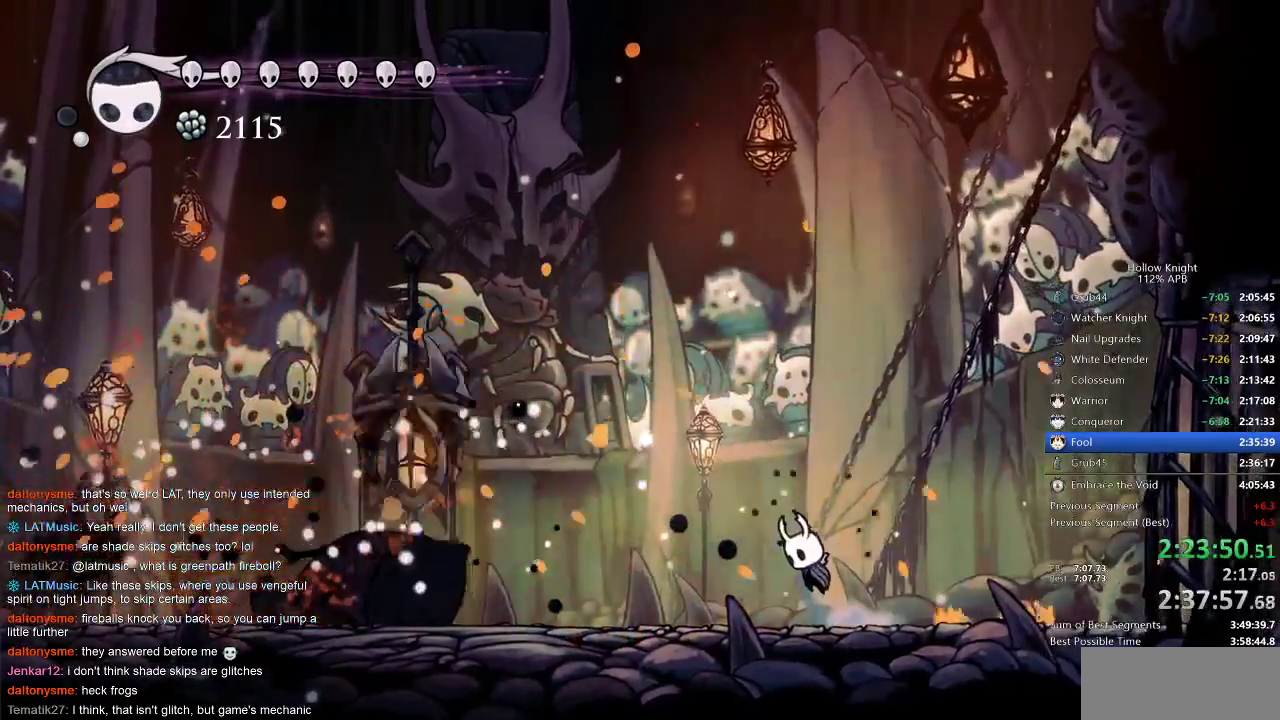
{"keys": ["jump", "left"], "events": [[283, "left", "up"], [317, "left", "down"]]}
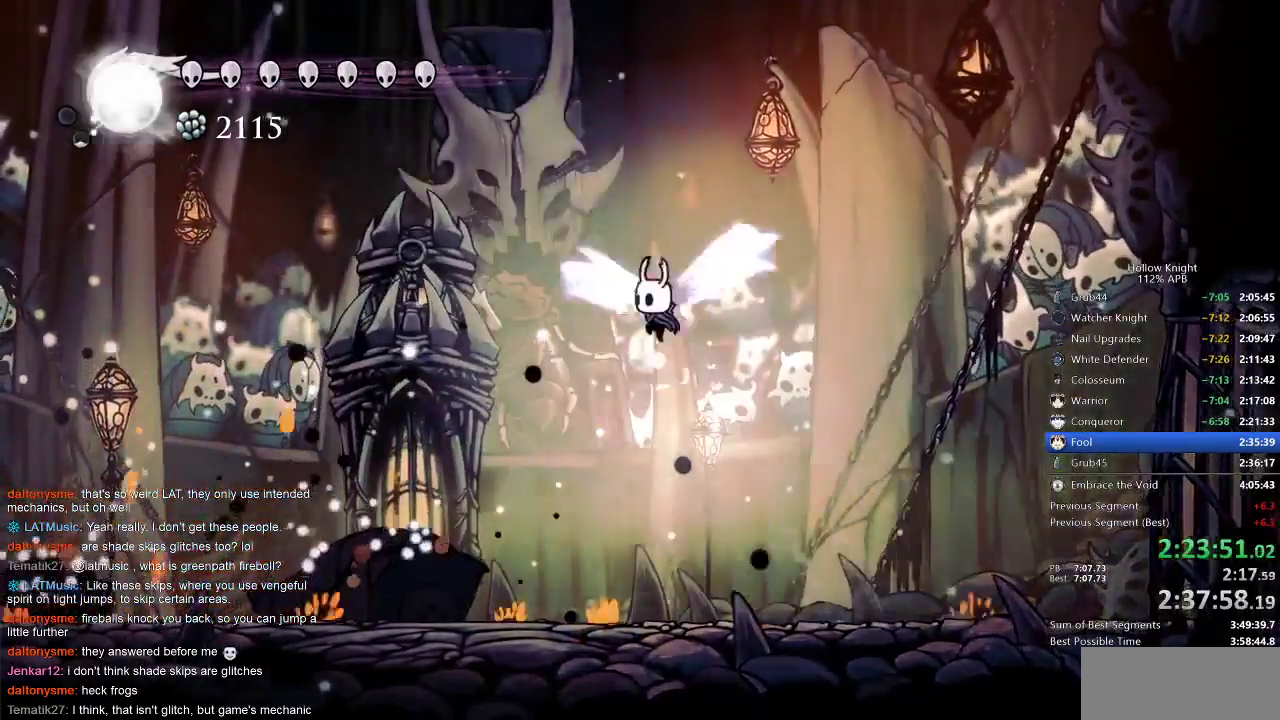
{"keys": ["down", "left", "nail"], "events": [[200, "down", "down"], [400, "jump", "up"], [483, "nail", "down"]]}
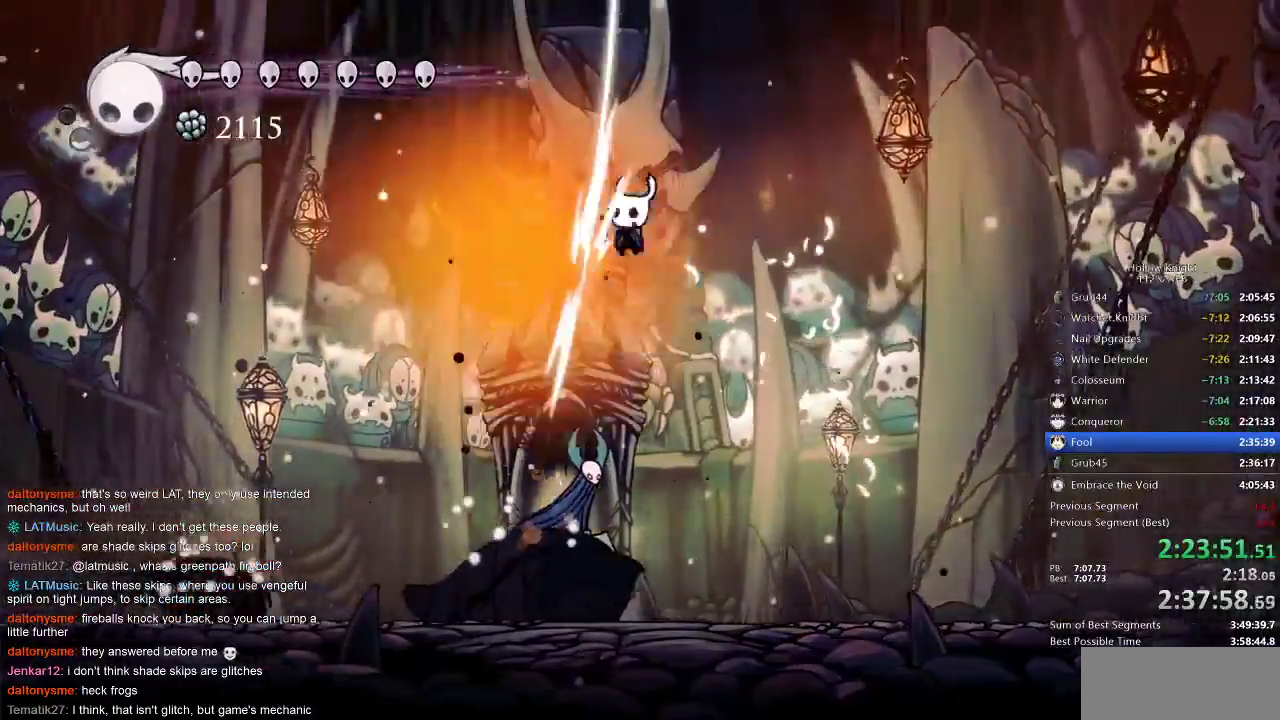
{"keys": ["down"], "events": [[183, "nail", "up"], [317, "spell", "down"], [450, "left", "up"], [450, "spell", "up"]]}
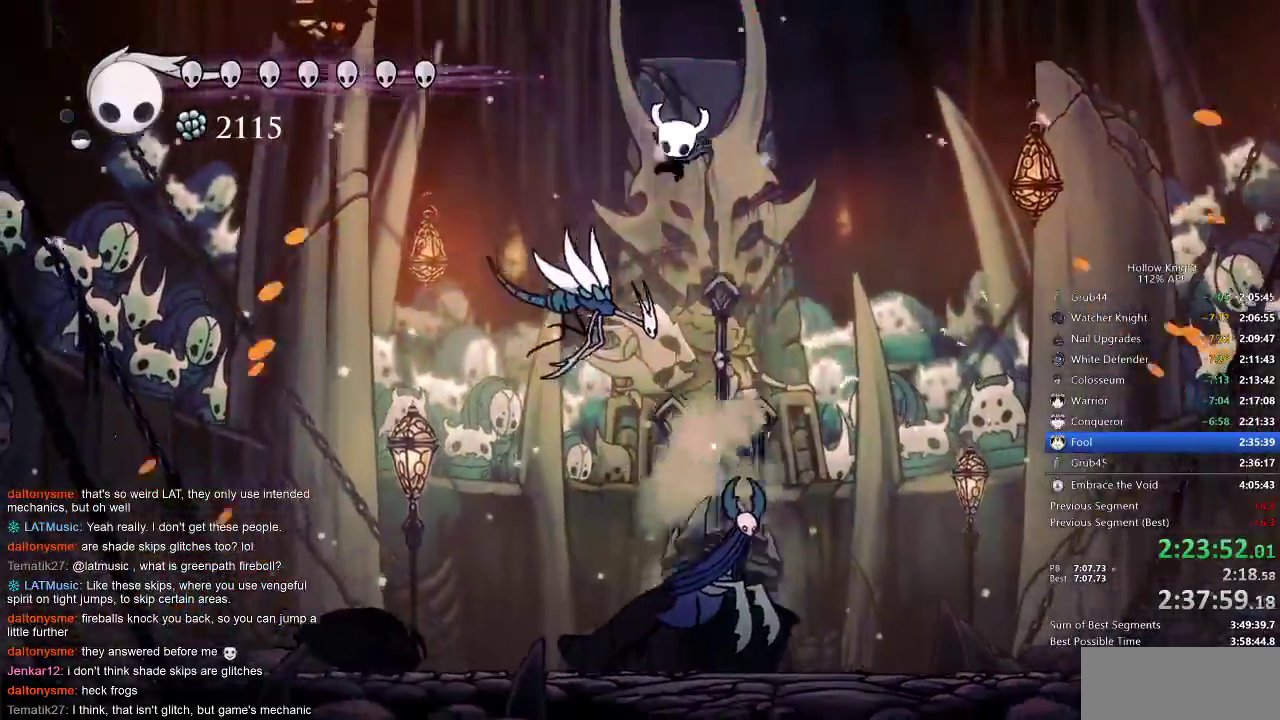
{"keys": [], "events": [[250, "down", "up"]]}
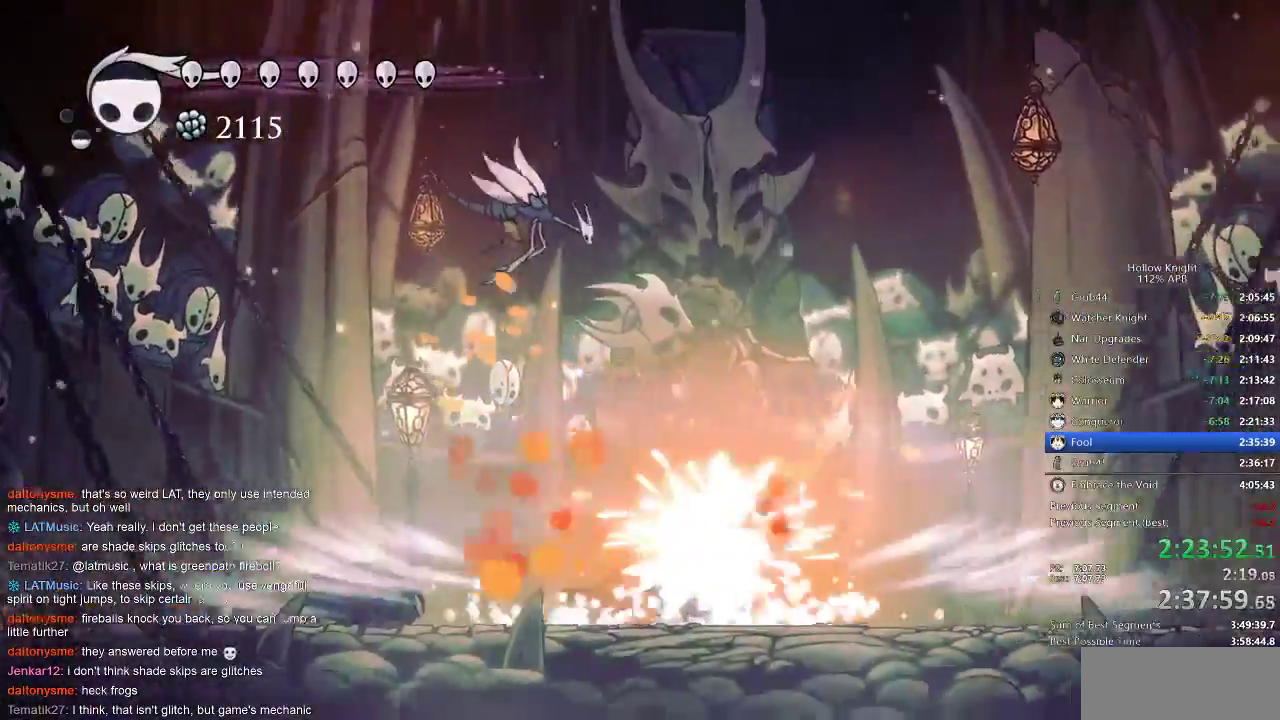
{"keys": [], "events": []}
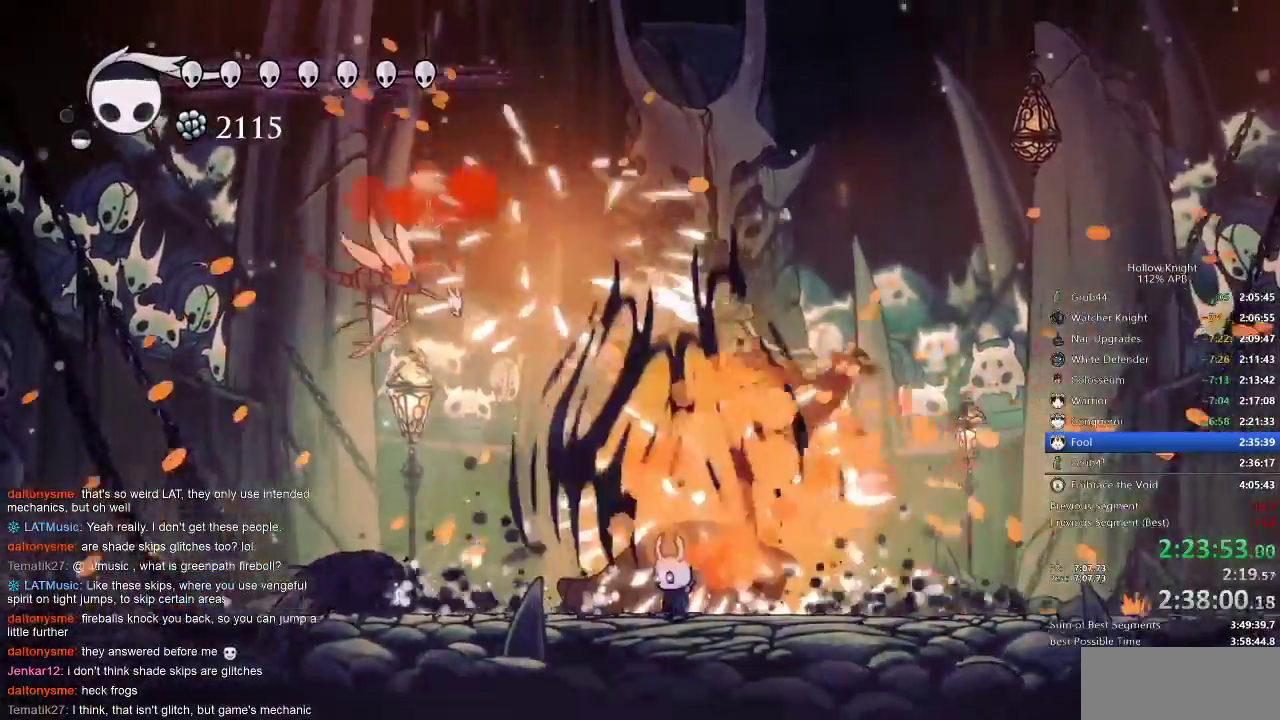
{"keys": ["jump", "left", "nail", "up"], "events": [[267, "left", "down"], [317, "jump", "down"], [317, "up", "down"], [500, "nail", "down"]]}
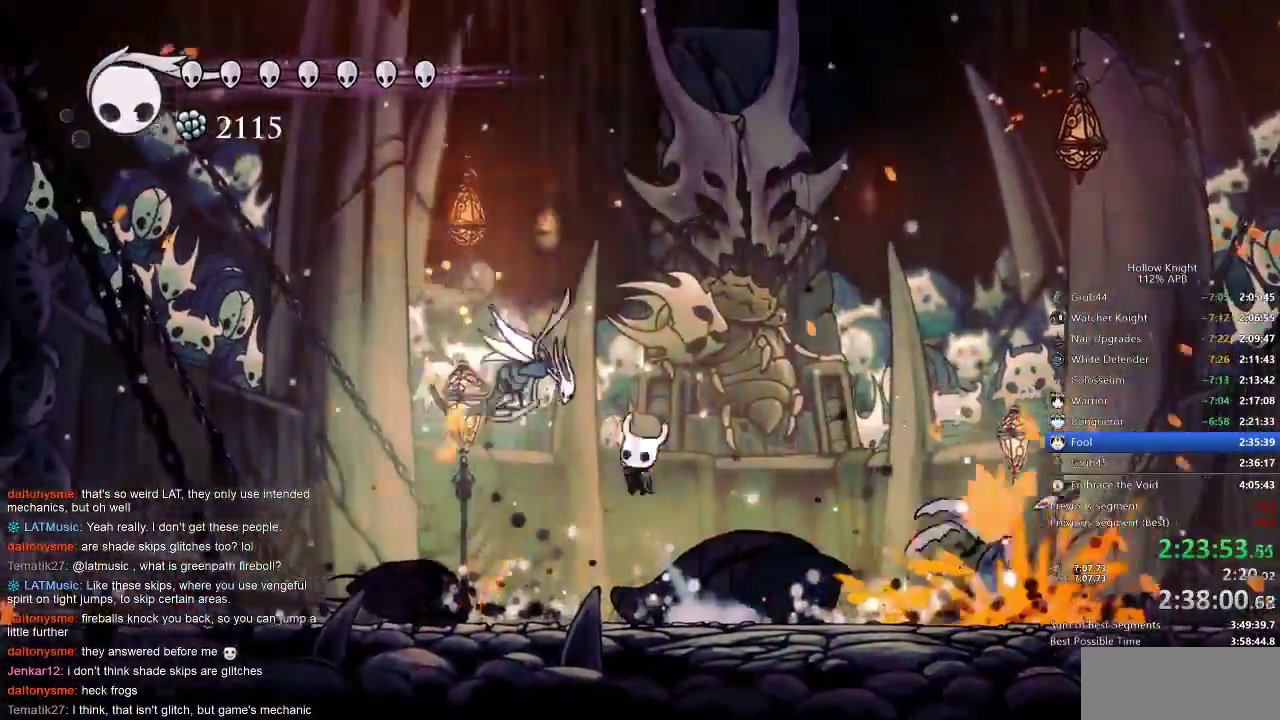
{"keys": ["nail", "right"], "events": [[50, "jump", "up"], [117, "dash", "down"], [117, "left", "up"], [117, "right", "down"], [117, "up", "up"], [383, "dash", "up"]]}
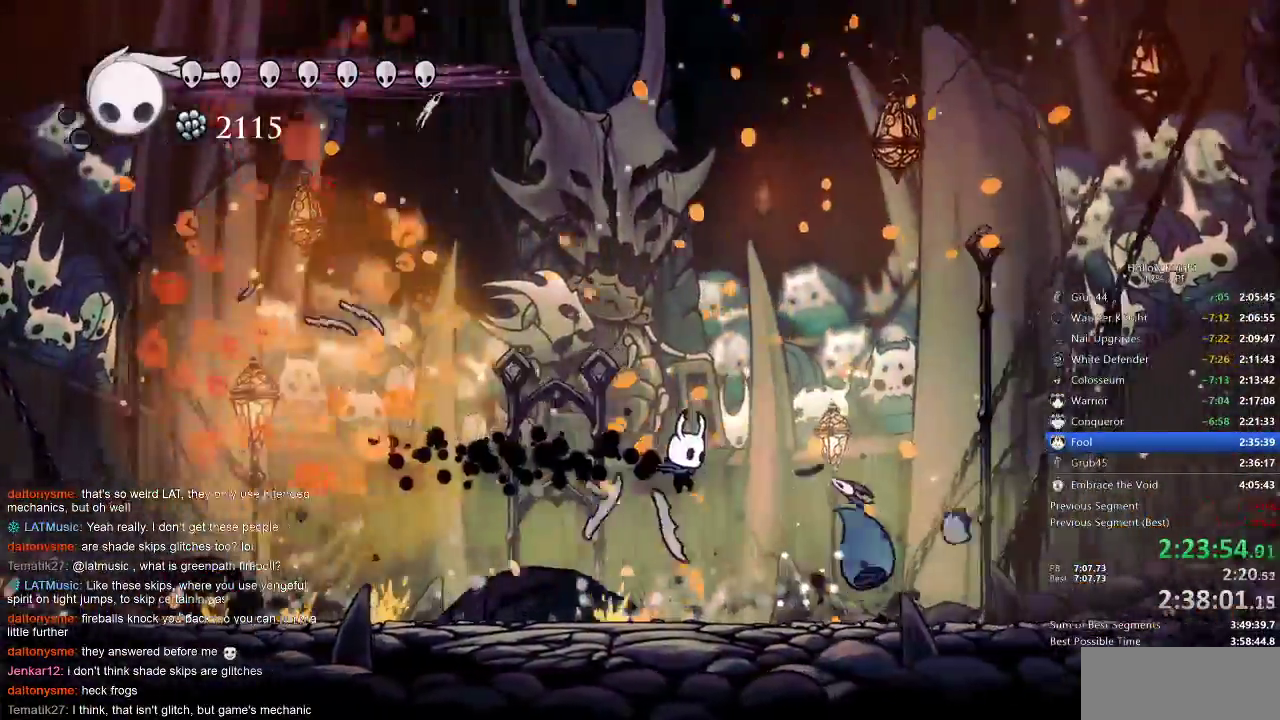
{"keys": ["dash", "right"], "events": [[367, "dash", "down"], [367, "nail", "up"]]}
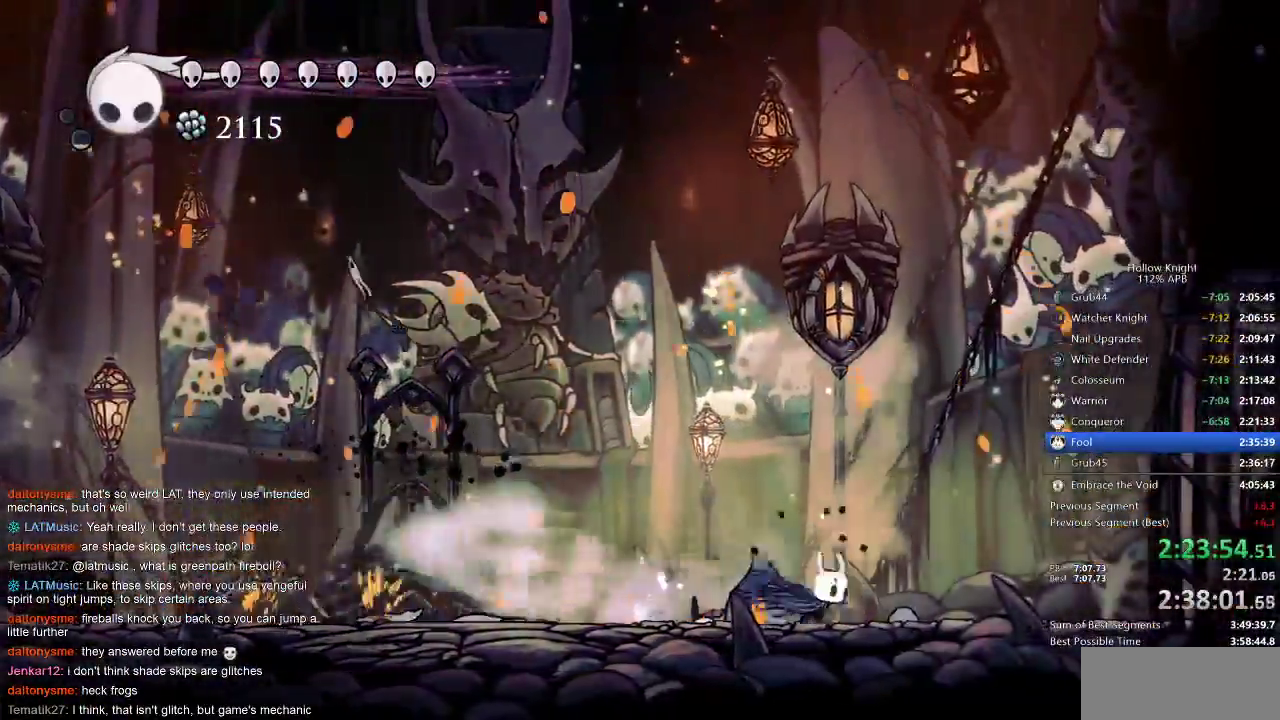
{"keys": ["jump"], "events": [[33, "dash", "up"], [167, "jump", "down"], [417, "jump", "up"], [417, "right", "up"], [450, "jump", "down"]]}
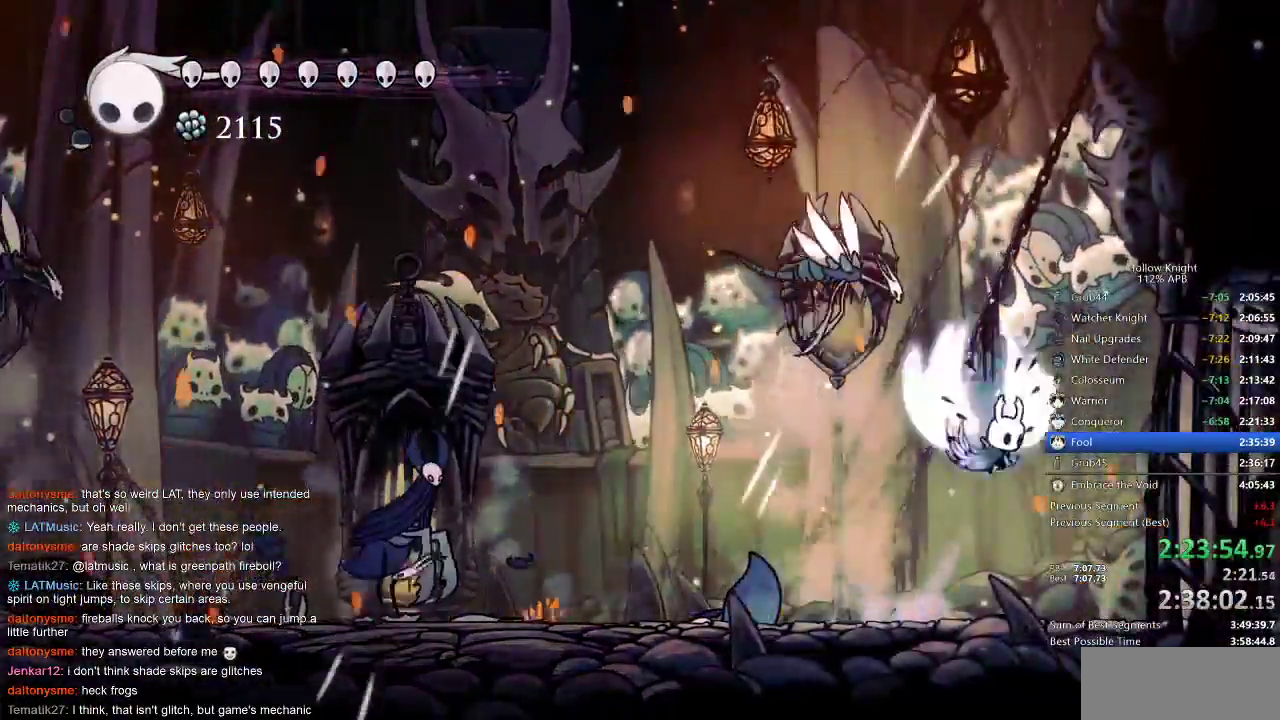
{"keys": ["left", "spell"], "events": [[100, "left", "down"], [317, "nail", "down"], [383, "jump", "up"], [417, "spell", "down"], [467, "nail", "up"]]}
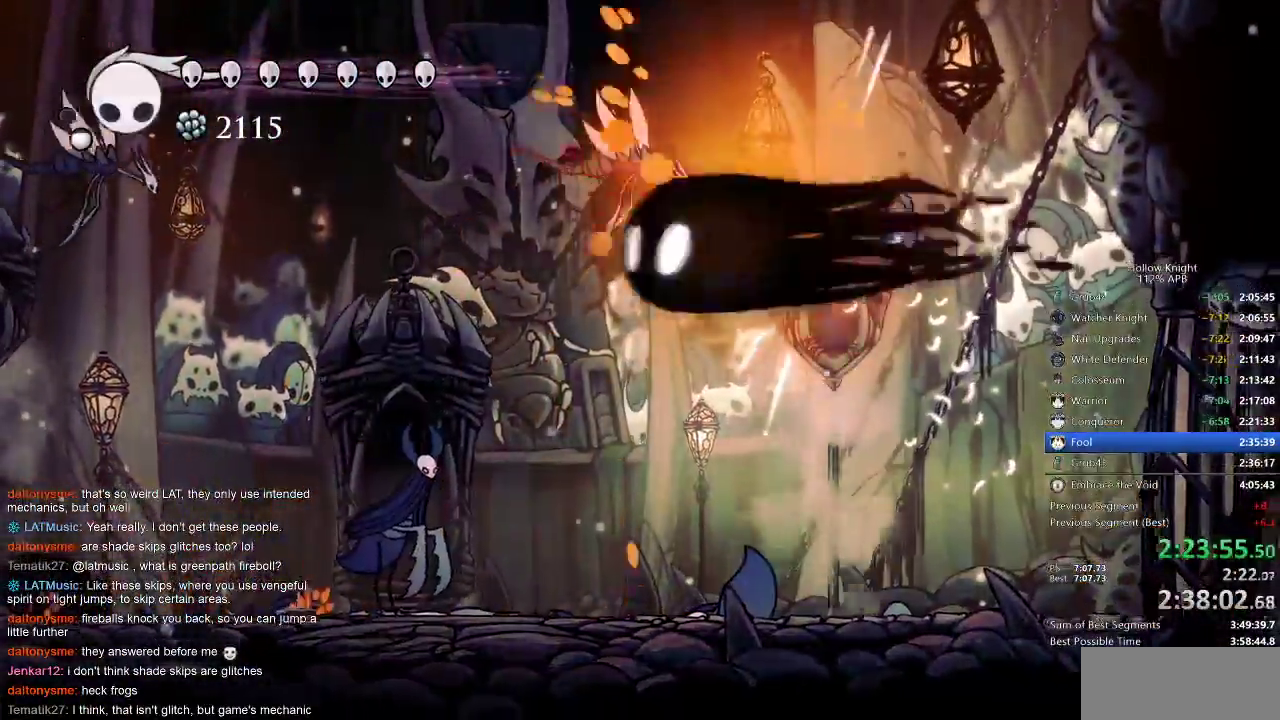
{"keys": ["right"], "events": [[67, "spell", "up"], [167, "left", "up"], [433, "right", "down"]]}
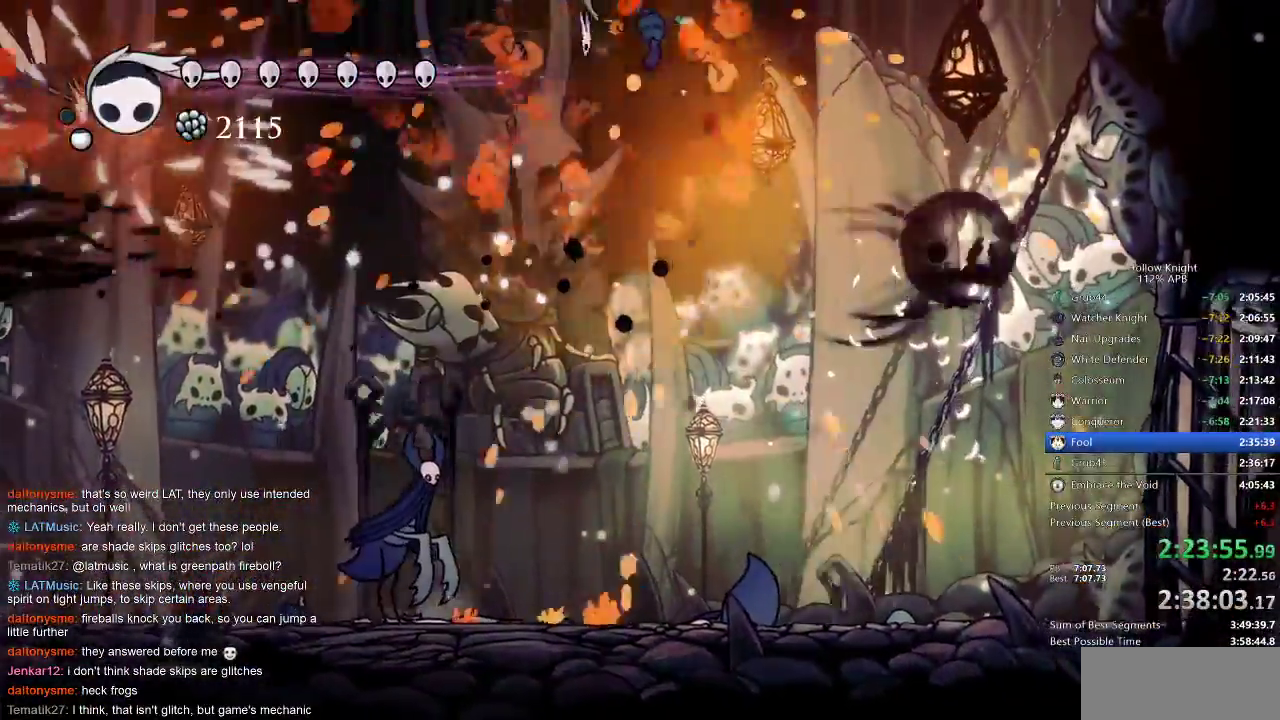
{"keys": ["jump", "left"], "events": [[50, "dash", "down"], [383, "dash", "up"], [450, "jump", "down"], [483, "left", "down"], [483, "right", "up"]]}